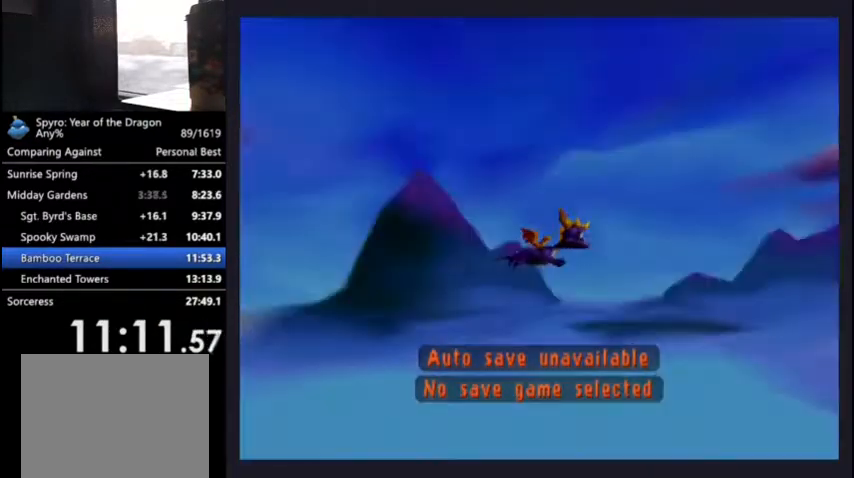
Gameplay with a controller (PlayStation layout); each line is a JSON object with the inputs held at the frame after it. "events" lists button and stick changes between this image and that frame as [ms after this image, input, new state], when the widget could be followed in between.
{"buttons": ["SQUARE"], "left_stick": "center", "right_stick": "center", "events": [[167, "SQUARE", "down"]]}
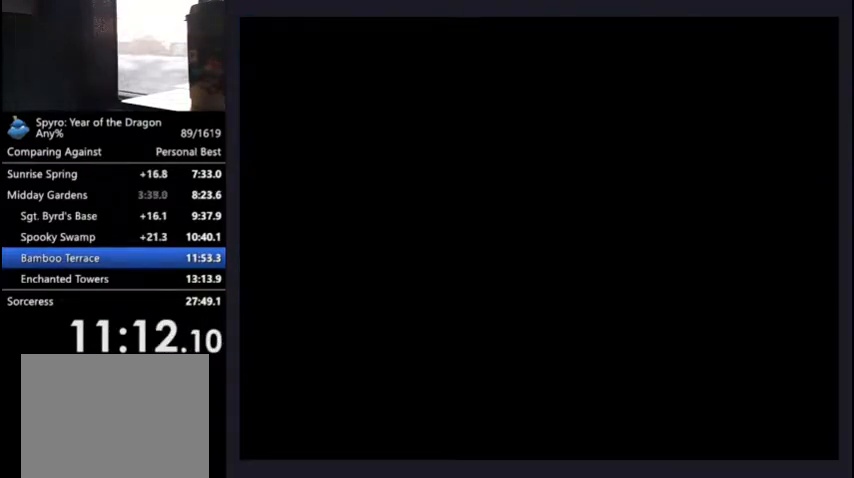
{"buttons": ["SQUARE"], "left_stick": "center", "right_stick": "center", "events": []}
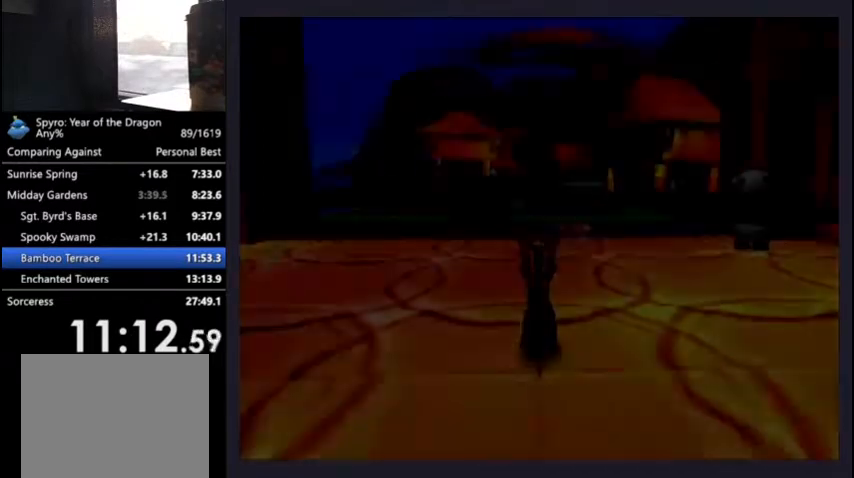
{"buttons": ["SQUARE", "DPAD_LEFT"], "left_stick": "center", "right_stick": "center", "events": [[433, "DPAD_LEFT", "down"]]}
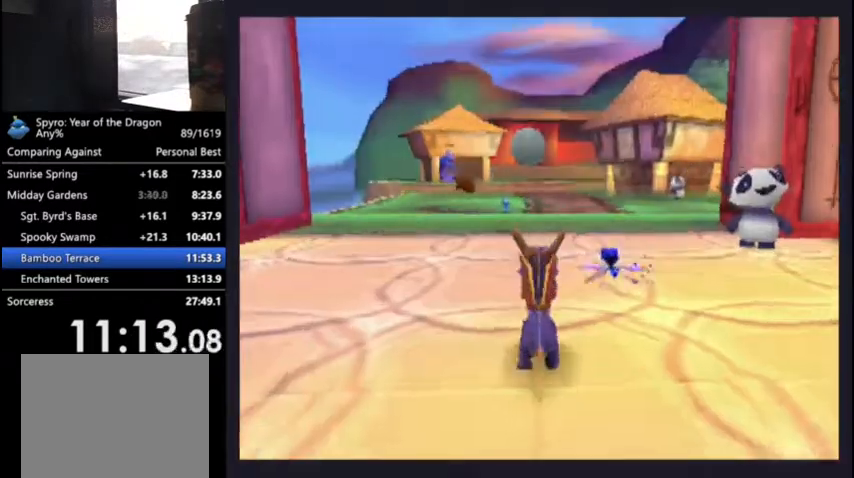
{"buttons": ["SQUARE"], "left_stick": "center", "right_stick": "center", "events": [[33, "DPAD_LEFT", "up"], [367, "DPAD_RIGHT", "down"], [433, "DPAD_RIGHT", "up"]]}
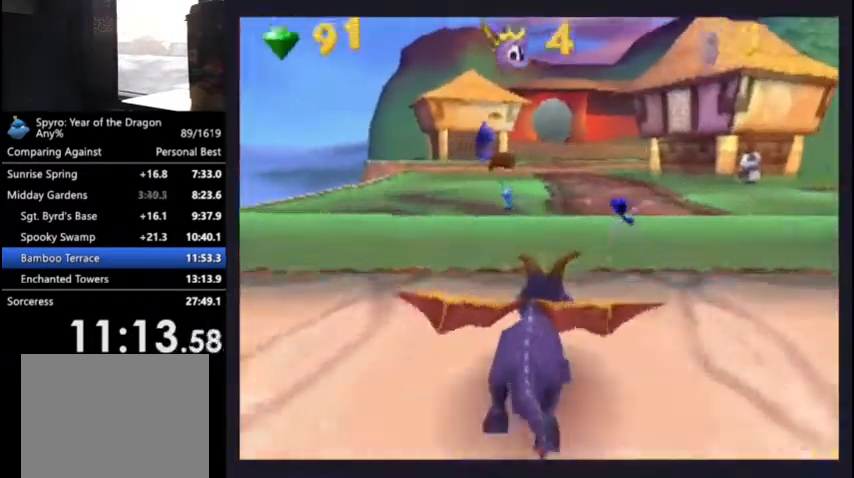
{"buttons": ["SQUARE", "DPAD_LEFT"], "left_stick": "center", "right_stick": "center", "events": [[300, "DPAD_LEFT", "down"]]}
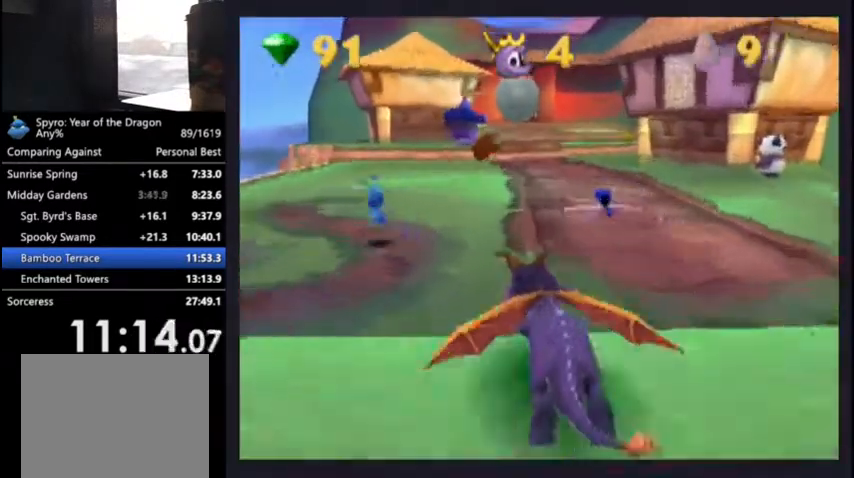
{"buttons": ["SQUARE", "DPAD_UP"], "left_stick": "center", "right_stick": "center", "events": [[200, "DPAD_LEFT", "up"], [300, "DPAD_UP", "down"], [367, "DPAD_RIGHT", "down"], [433, "DPAD_UP", "up"], [500, "DPAD_RIGHT", "up"], [500, "DPAD_UP", "down"]]}
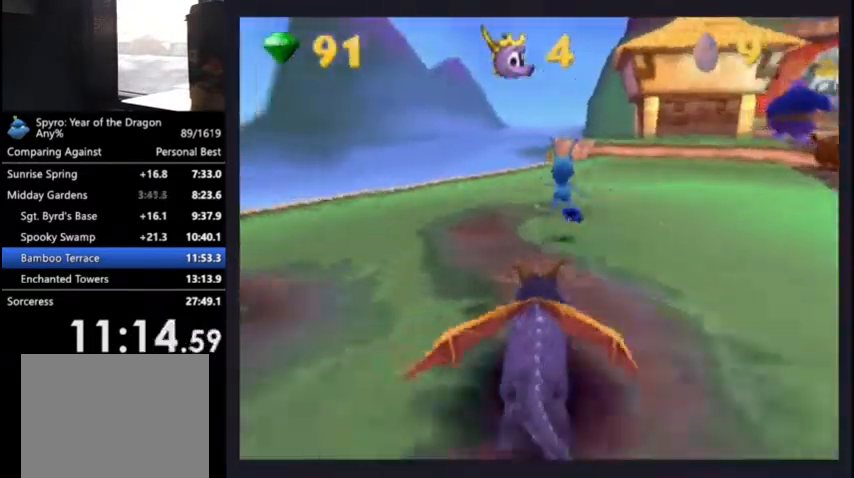
{"buttons": ["CROSS", "SQUARE", "DPAD_RIGHT"], "left_stick": "center", "right_stick": "center", "events": [[167, "SQUARE", "up"], [200, "CIRCLE", "down"], [300, "CIRCLE", "up"], [300, "SQUARE", "down"], [367, "DPAD_UP", "up"], [433, "CROSS", "down"], [500, "DPAD_RIGHT", "down"]]}
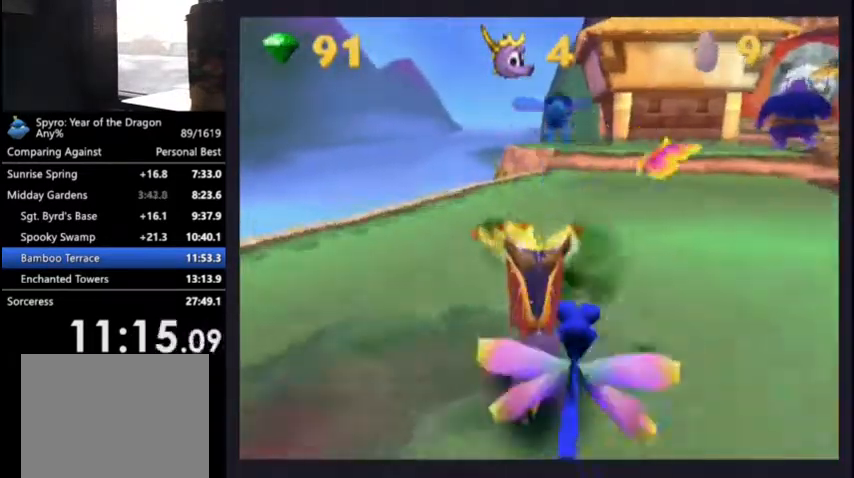
{"buttons": ["CROSS", "SQUARE", "DPAD_RIGHT"], "left_stick": "center", "right_stick": "center", "events": [[33, "CROSS", "up"], [100, "DPAD_RIGHT", "up"], [333, "CROSS", "down"], [367, "DPAD_RIGHT", "down"]]}
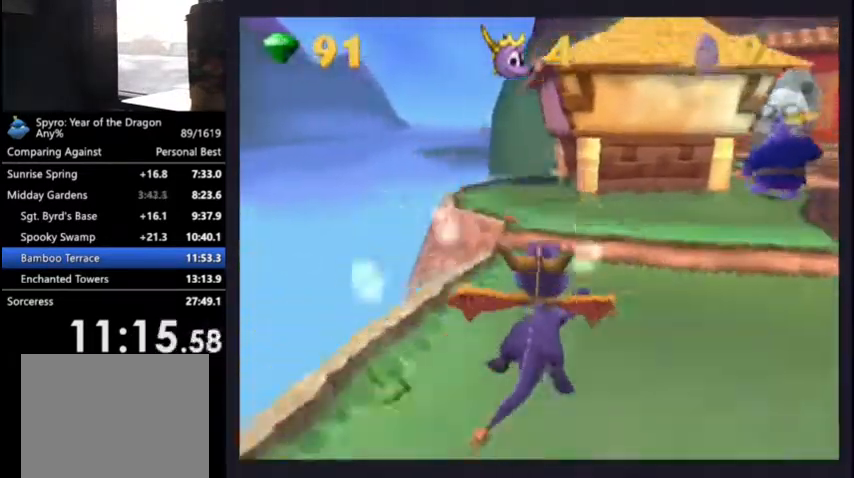
{"buttons": ["CROSS", "SQUARE", "DPAD_RIGHT"], "left_stick": "center", "right_stick": "center", "events": [[433, "DPAD_RIGHT", "up"], [500, "DPAD_RIGHT", "down"]]}
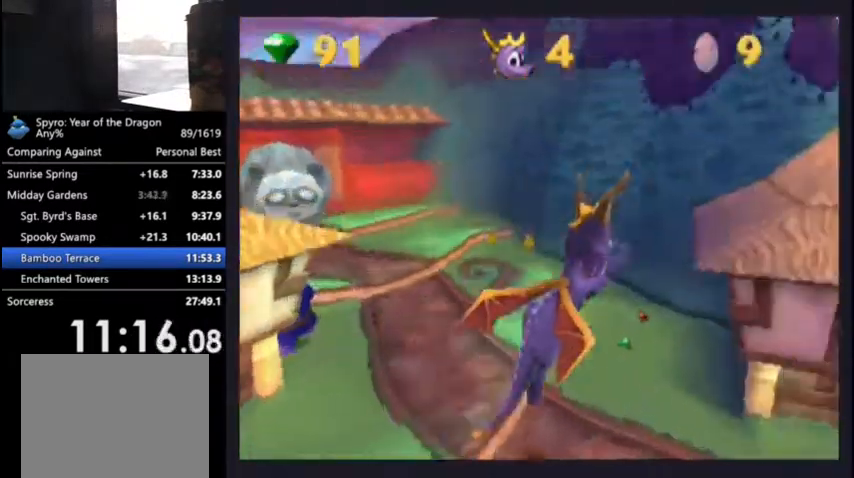
{"buttons": ["DPAD_UP"], "left_stick": "center", "right_stick": "center", "events": [[33, "DPAD_RIGHT", "up"], [67, "SQUARE", "up"], [133, "DPAD_RIGHT", "down"], [167, "L2", "down"], [233, "CROSS", "up"], [300, "CROSS", "down"], [333, "DPAD_UP", "down"], [400, "CROSS", "up"], [433, "DPAD_RIGHT", "up"], [433, "L2", "up"]]}
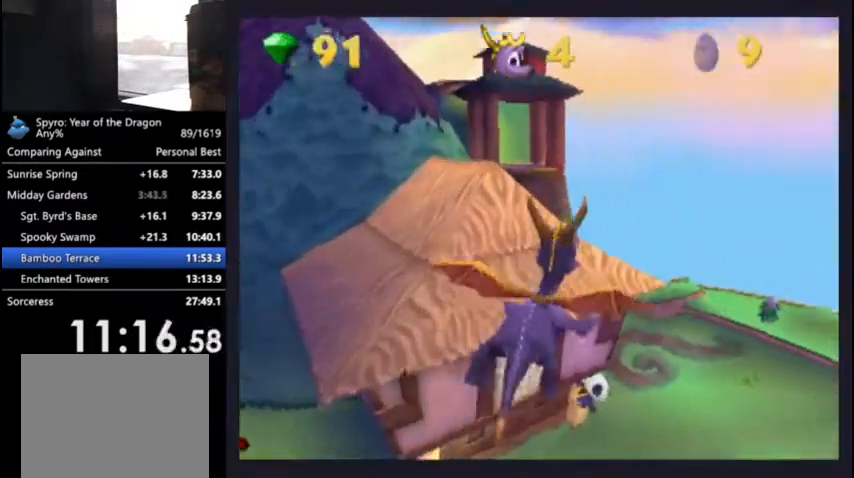
{"buttons": ["DPAD_UP"], "left_stick": "center", "right_stick": "center", "events": [[133, "DPAD_RIGHT", "down"], [133, "DPAD_UP", "up"], [167, "DPAD_UP", "down"], [200, "DPAD_RIGHT", "up"], [200, "L2", "down"], [267, "L2", "up"]]}